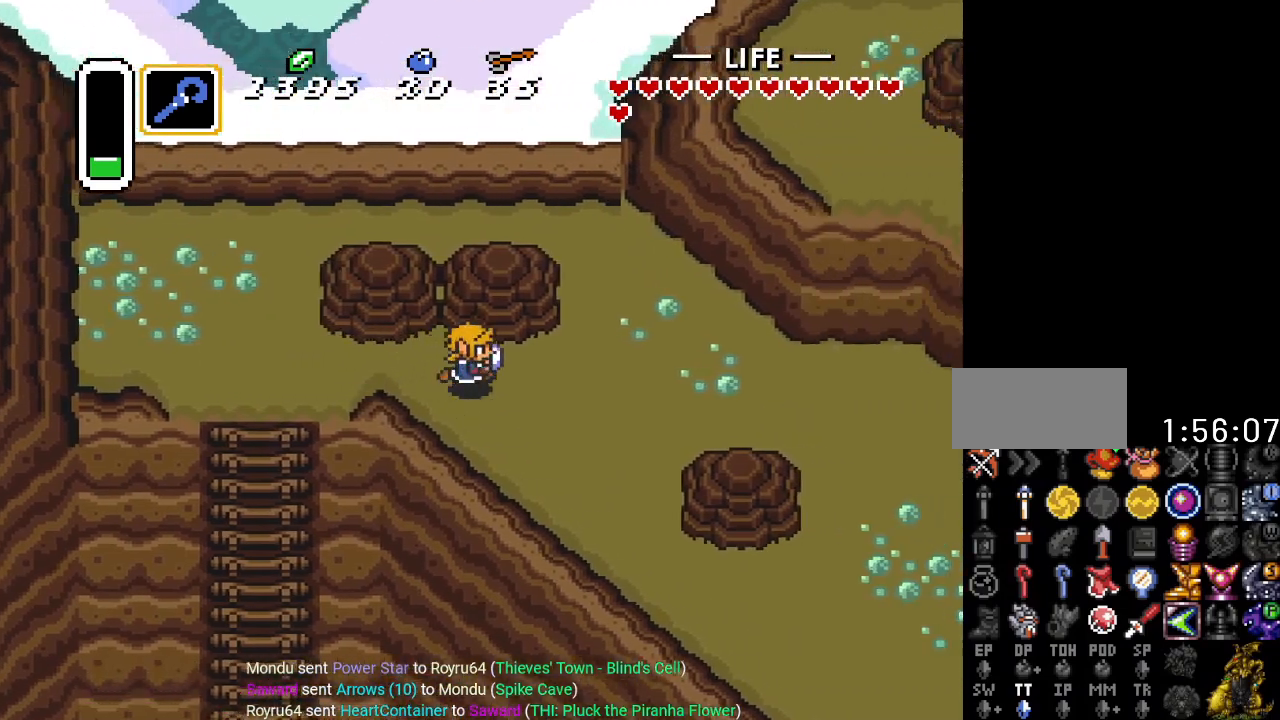
Gameplay with a controller (Nintendo layout); each line is a JSON object with the inputs held at the frame after it. "events" lists button and stick changes between this image and that frame as [ms after this image, input, new state], when the widget could be followed in between. Not read: L3 R3.
{"buttons": ["DPAD_RIGHT"], "events": []}
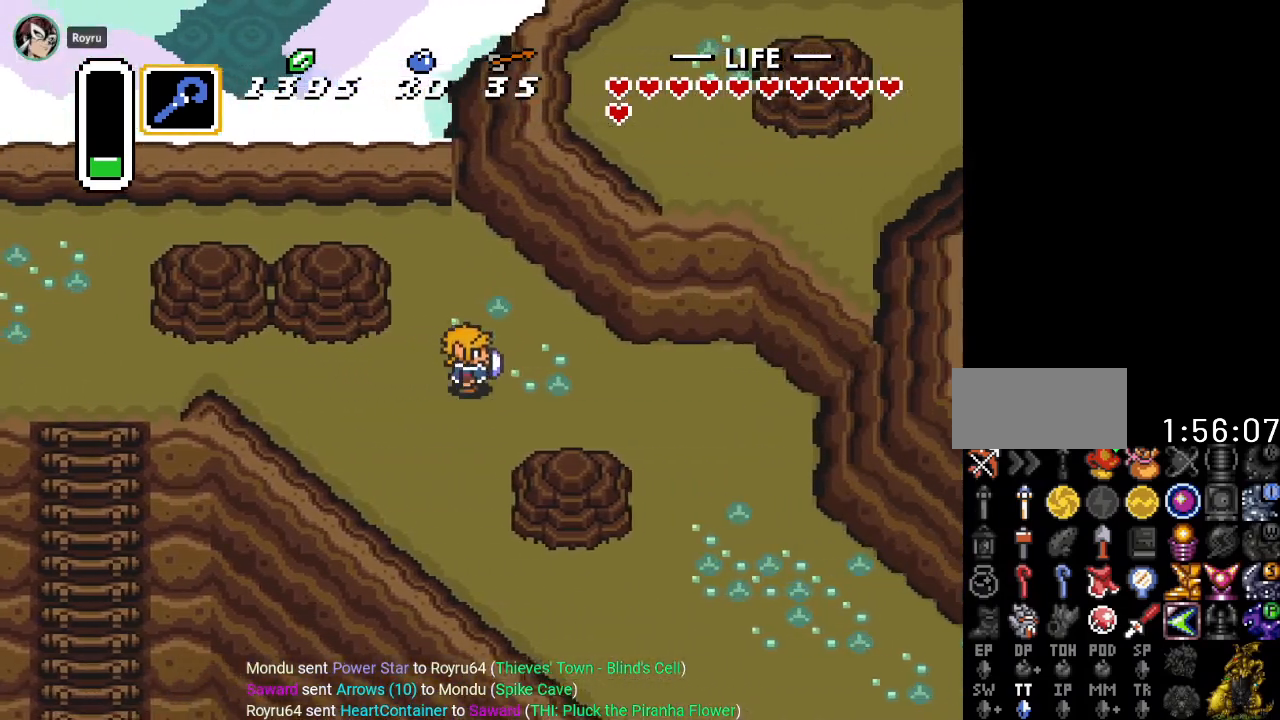
{"buttons": ["DPAD_DOWN", "DPAD_RIGHT"], "events": [[400, "DPAD_DOWN", "down"]]}
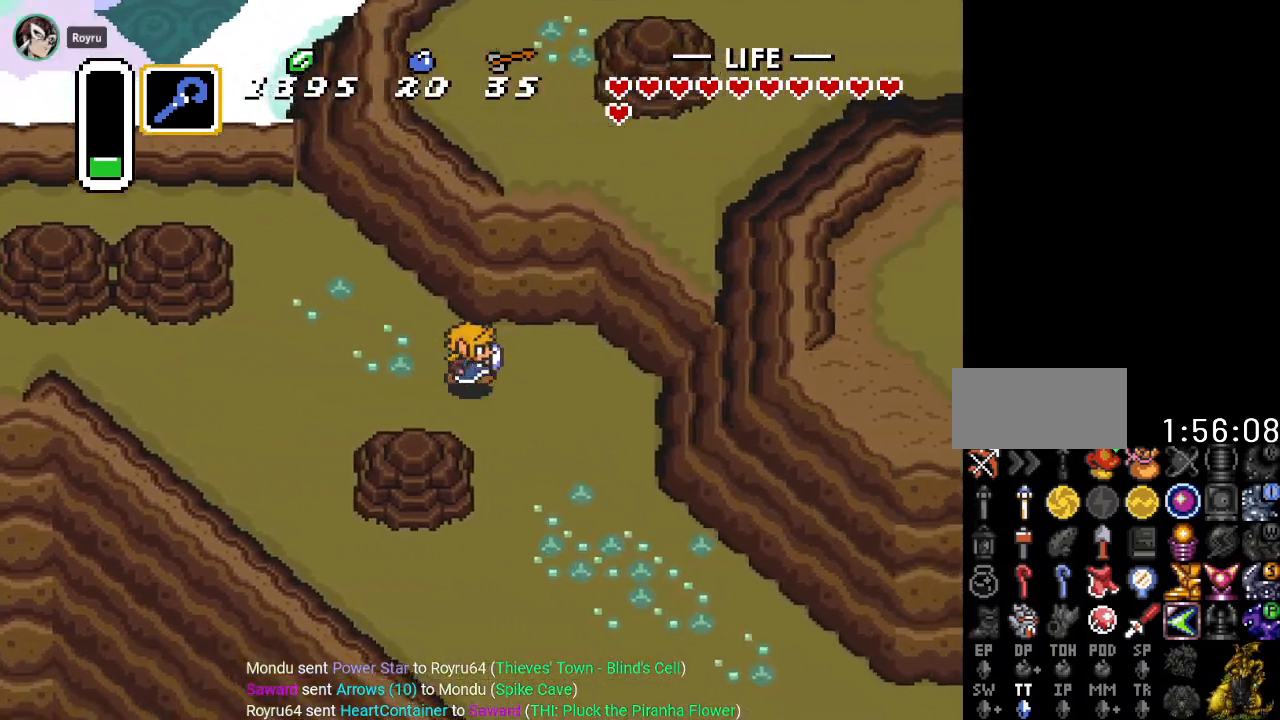
{"buttons": ["DPAD_DOWN", "DPAD_RIGHT"], "events": []}
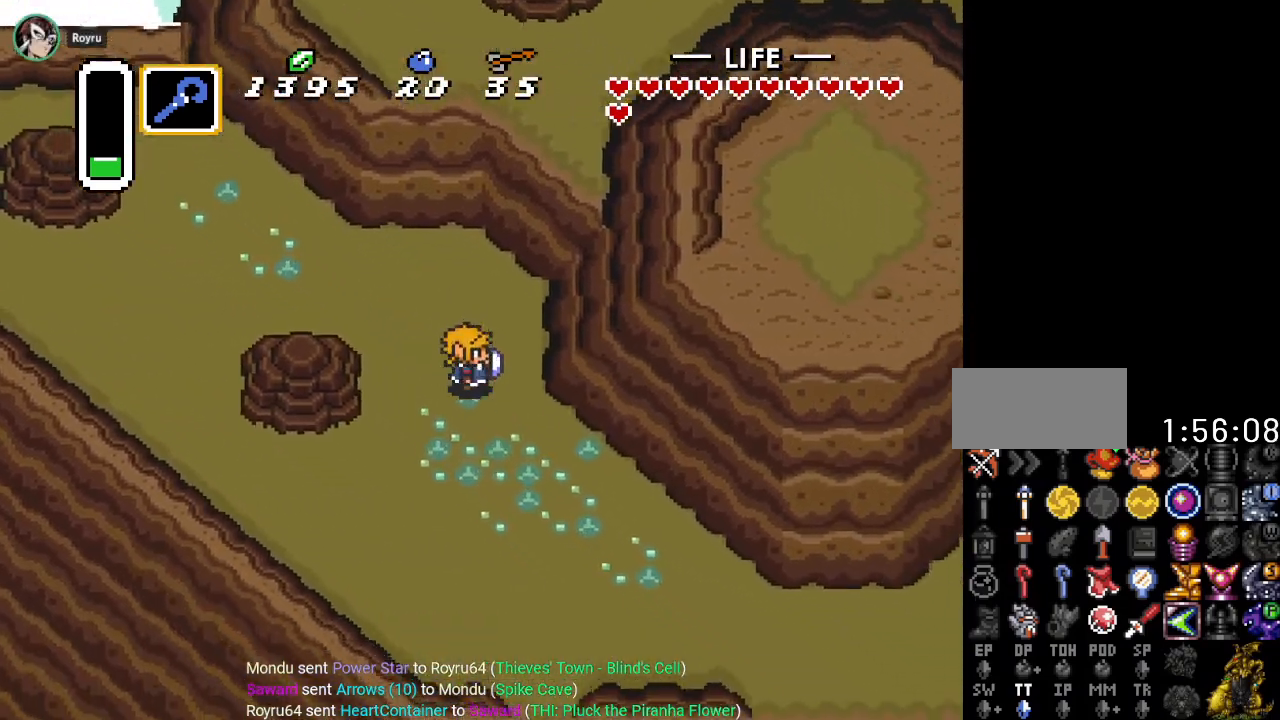
{"buttons": ["DPAD_DOWN", "DPAD_RIGHT"], "events": []}
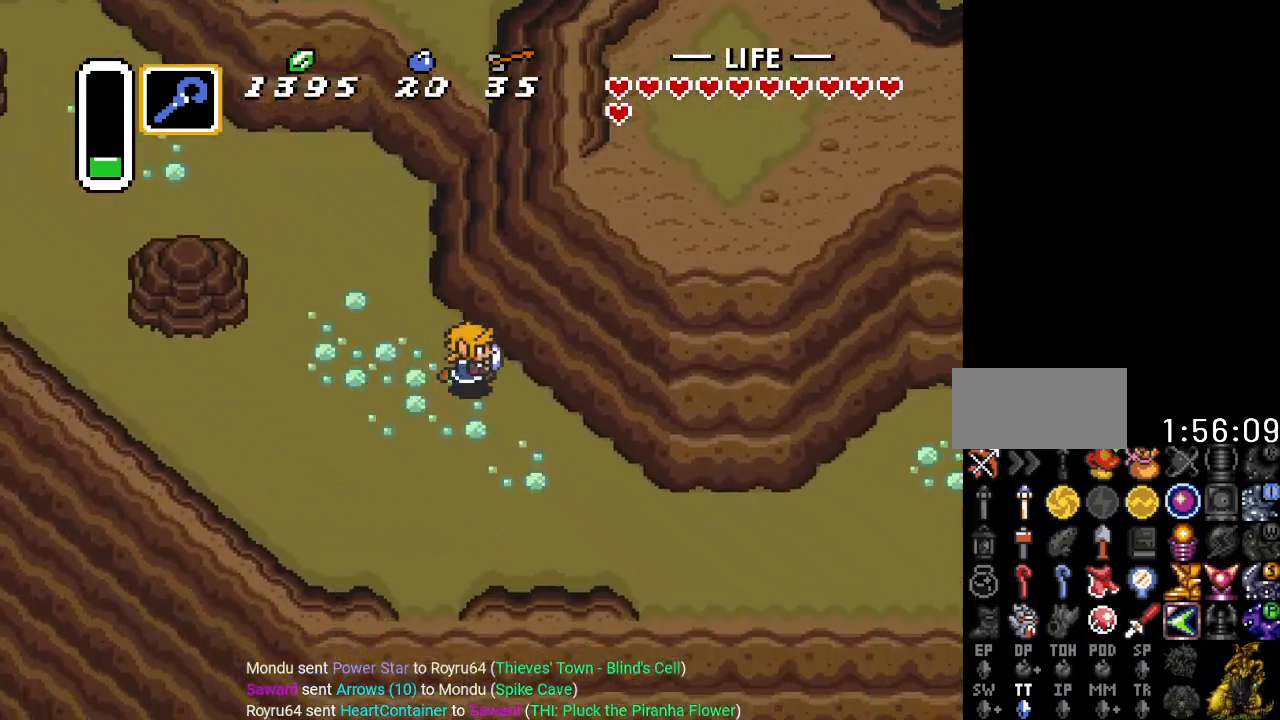
{"buttons": ["DPAD_DOWN", "DPAD_RIGHT"], "events": []}
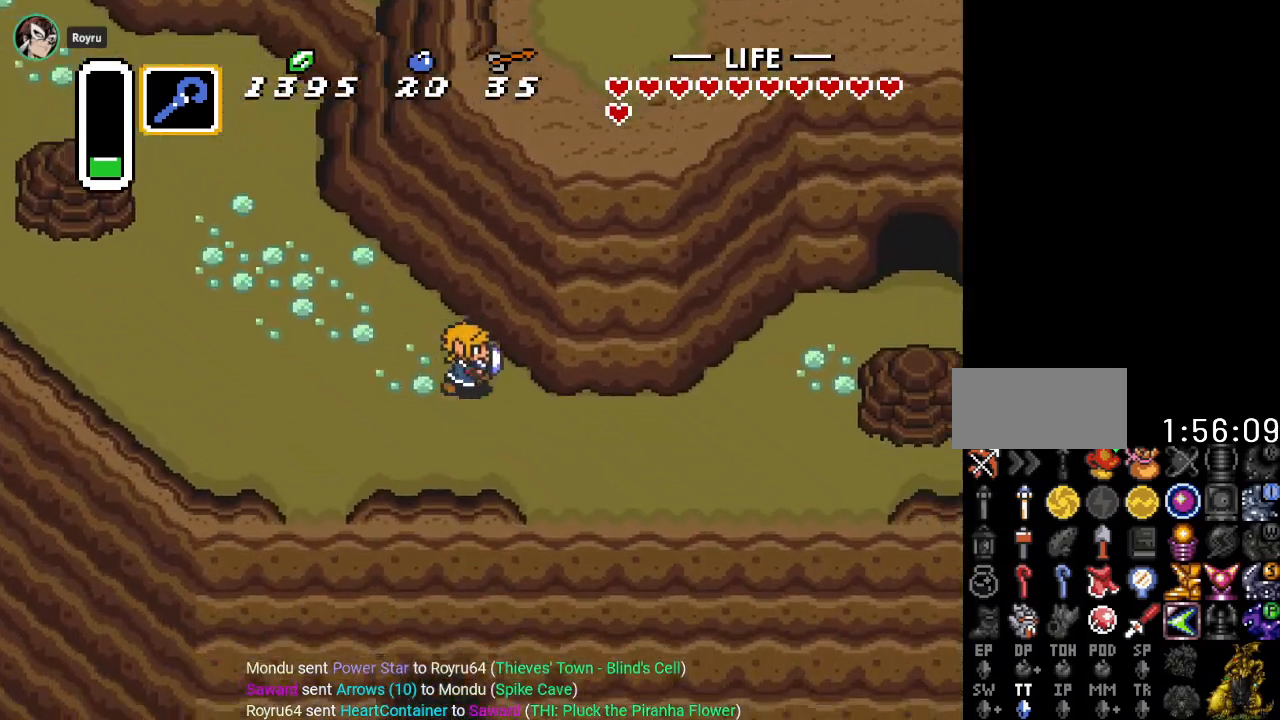
{"buttons": ["DPAD_RIGHT"], "events": [[250, "DPAD_DOWN", "up"]]}
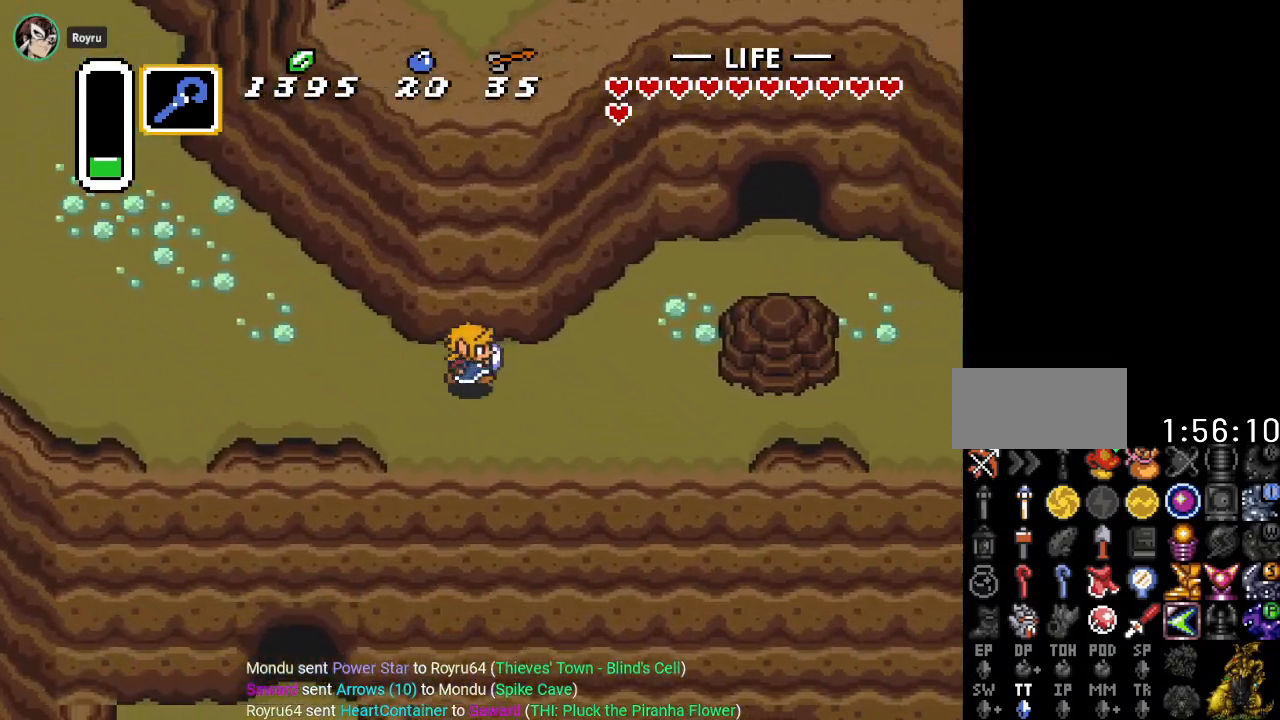
{"buttons": ["DPAD_UP", "DPAD_RIGHT"], "events": [[217, "DPAD_UP", "down"]]}
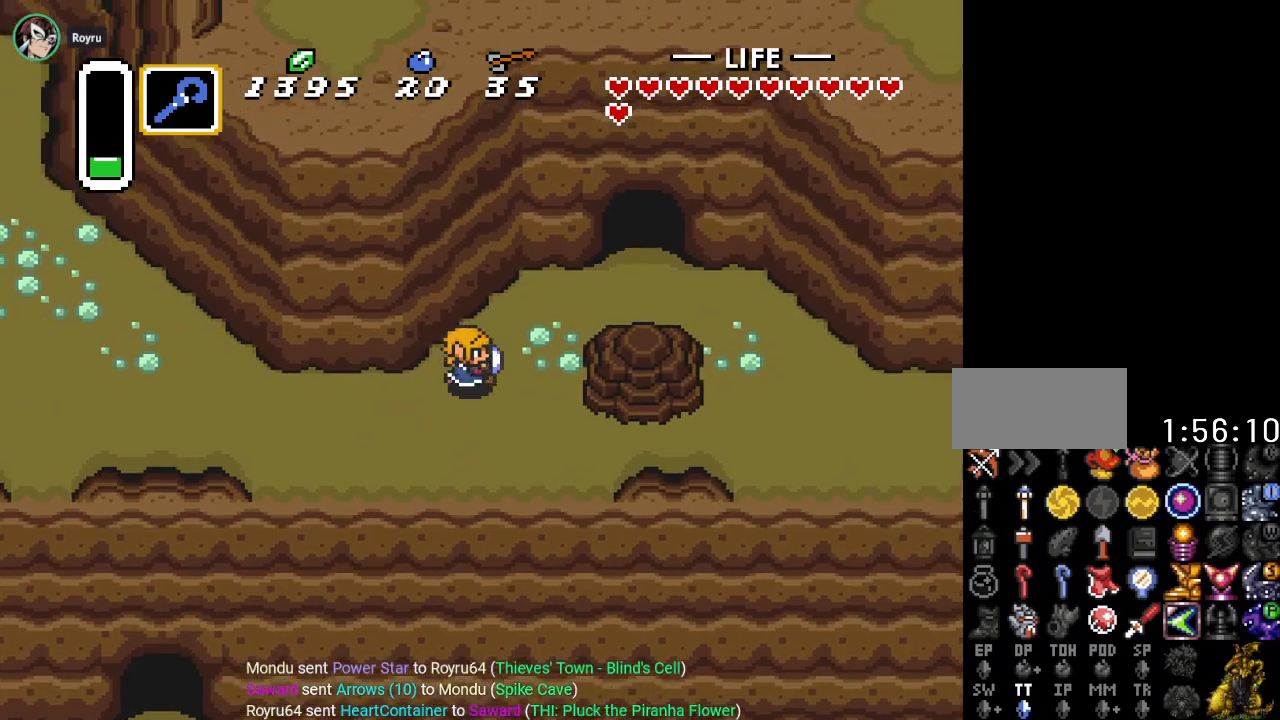
{"buttons": ["DPAD_RIGHT"], "events": [[434, "DPAD_UP", "up"]]}
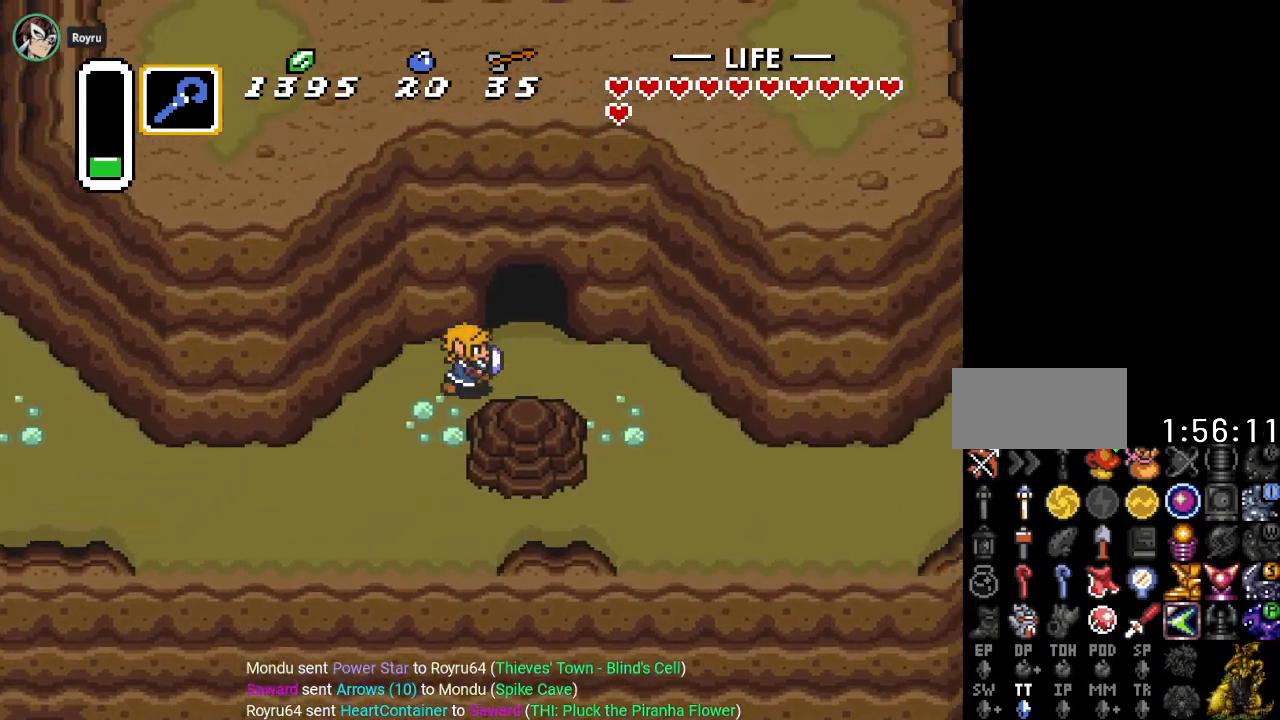
{"buttons": ["DPAD_RIGHT"], "events": []}
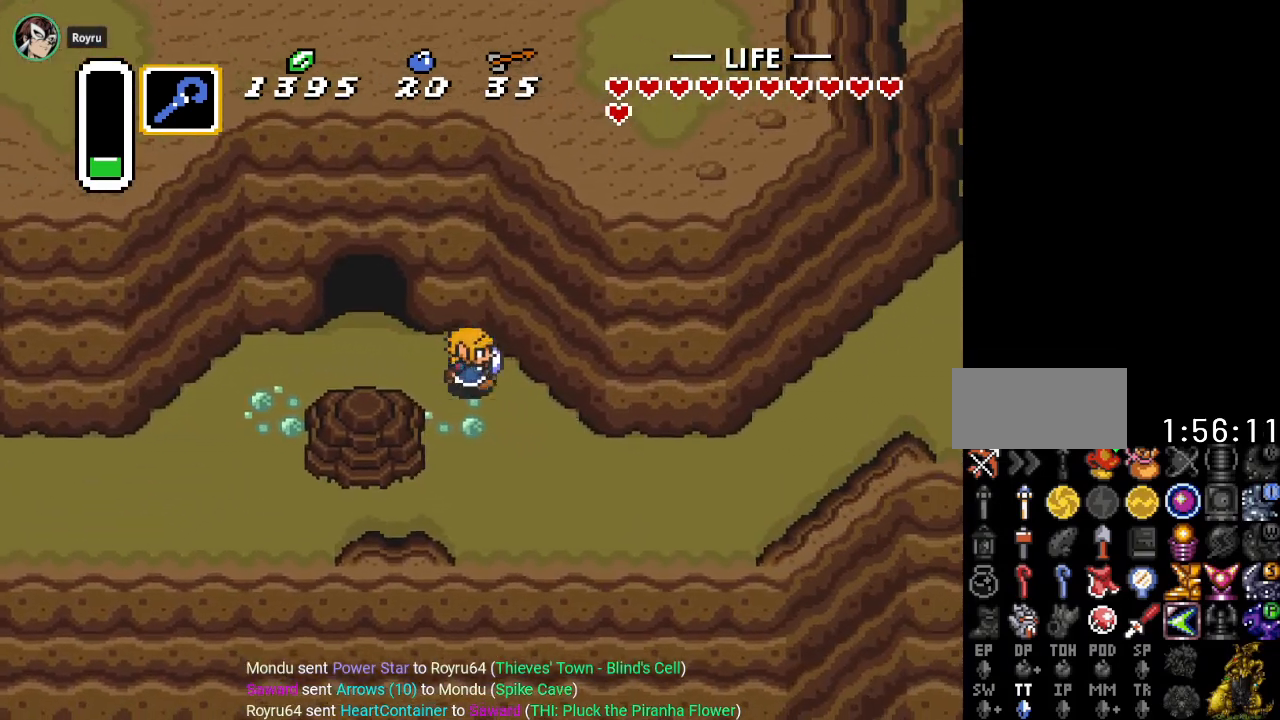
{"buttons": ["DPAD_RIGHT"], "events": []}
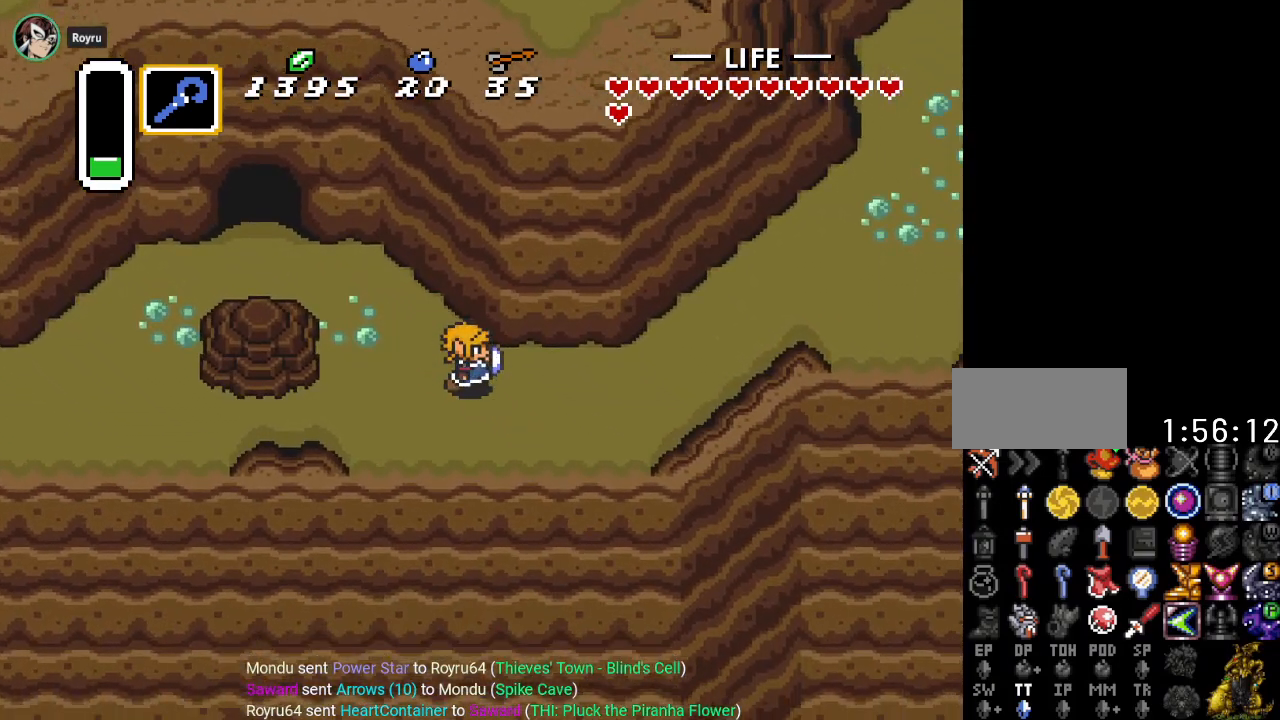
{"buttons": ["DPAD_UP", "DPAD_RIGHT"], "events": [[467, "DPAD_UP", "down"]]}
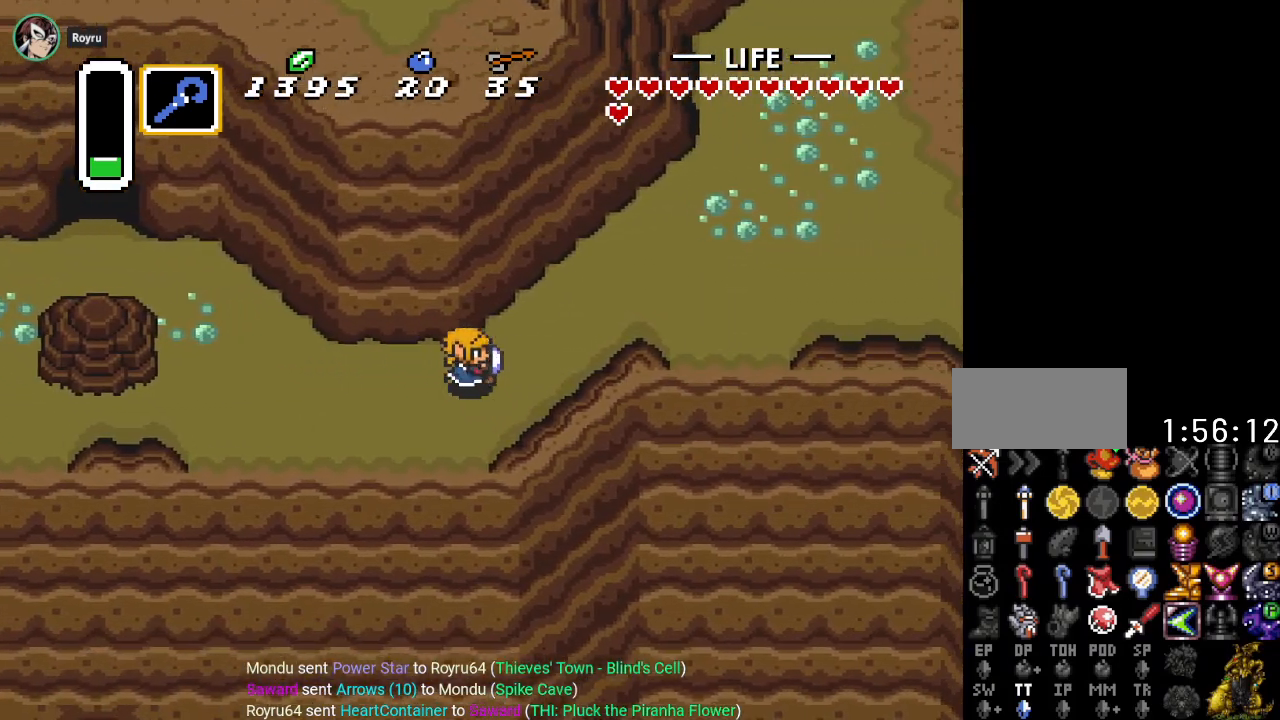
{"buttons": ["DPAD_UP", "DPAD_RIGHT"], "events": []}
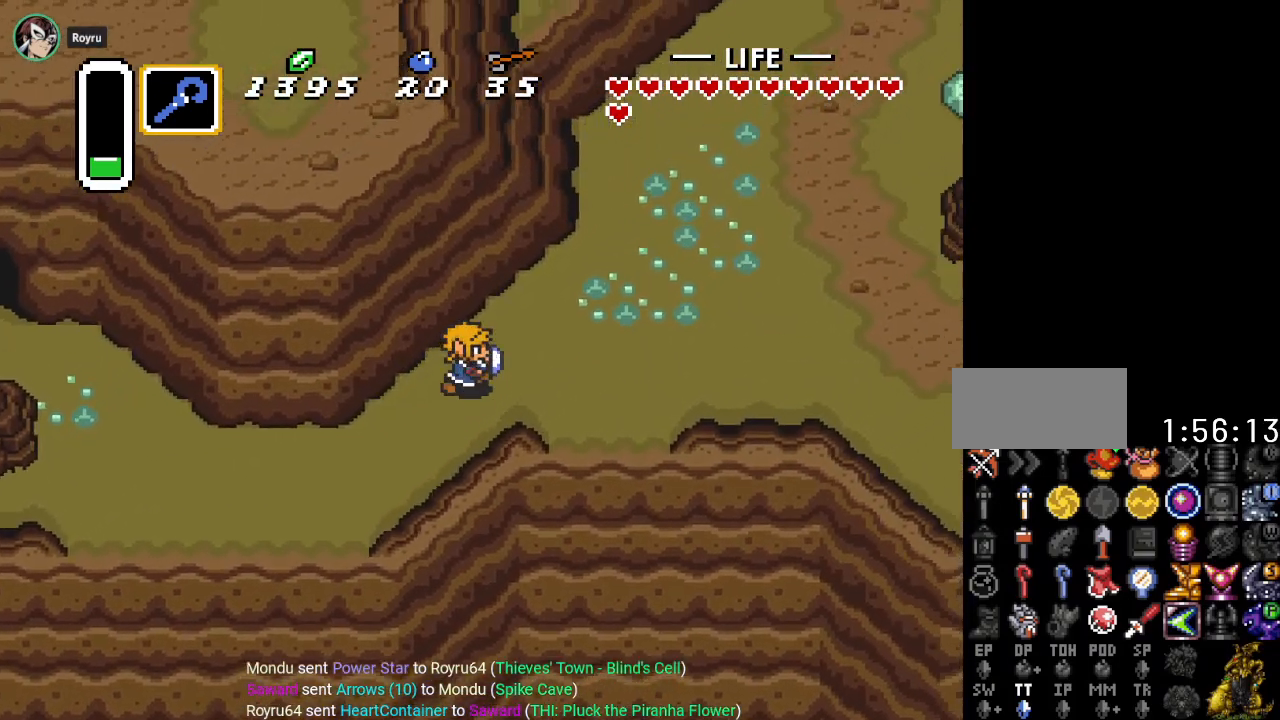
{"buttons": ["DPAD_UP", "DPAD_RIGHT"], "events": []}
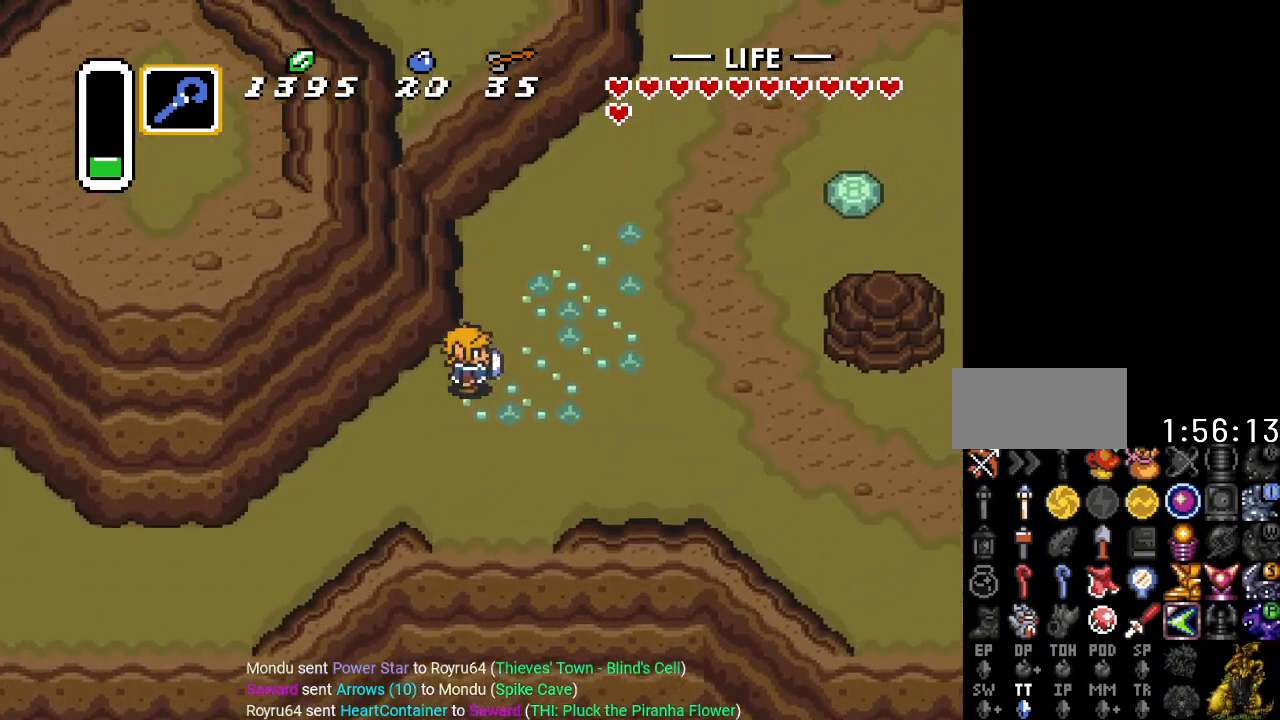
{"buttons": ["DPAD_UP", "DPAD_RIGHT"], "events": [[83, "DPAD_UP", "up"], [367, "DPAD_UP", "down"]]}
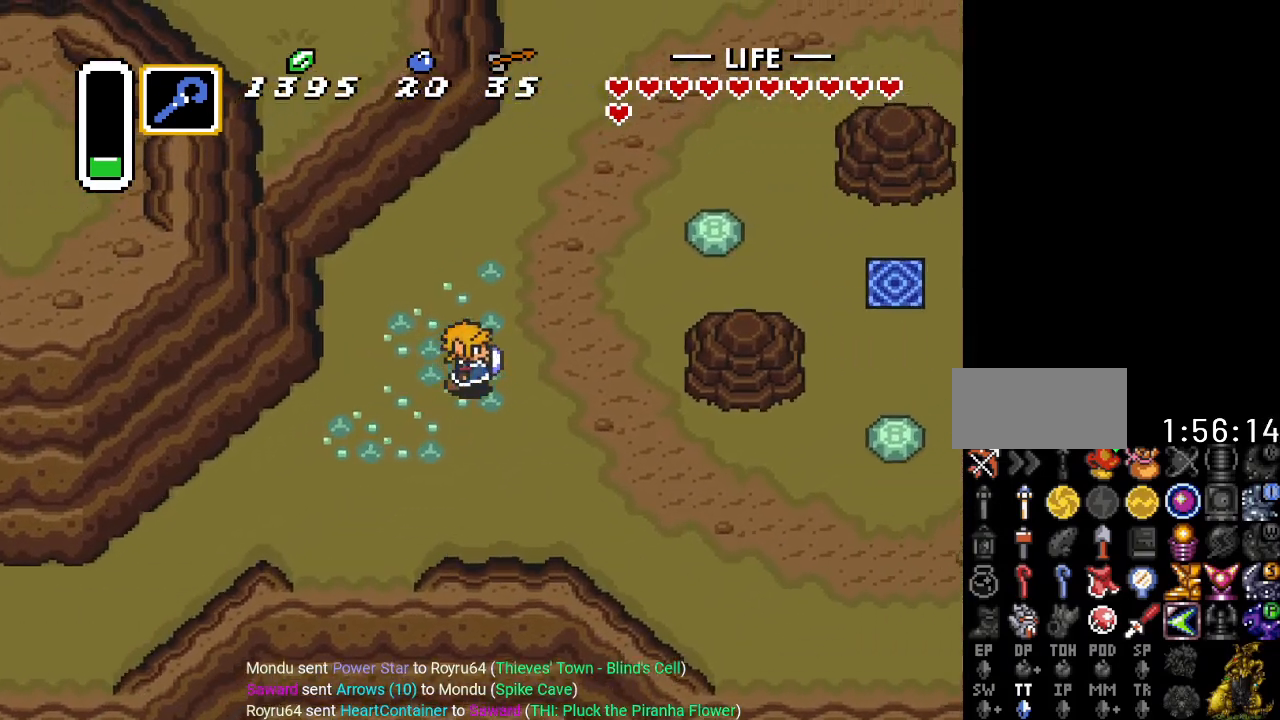
{"buttons": ["DPAD_UP", "DPAD_RIGHT"], "events": []}
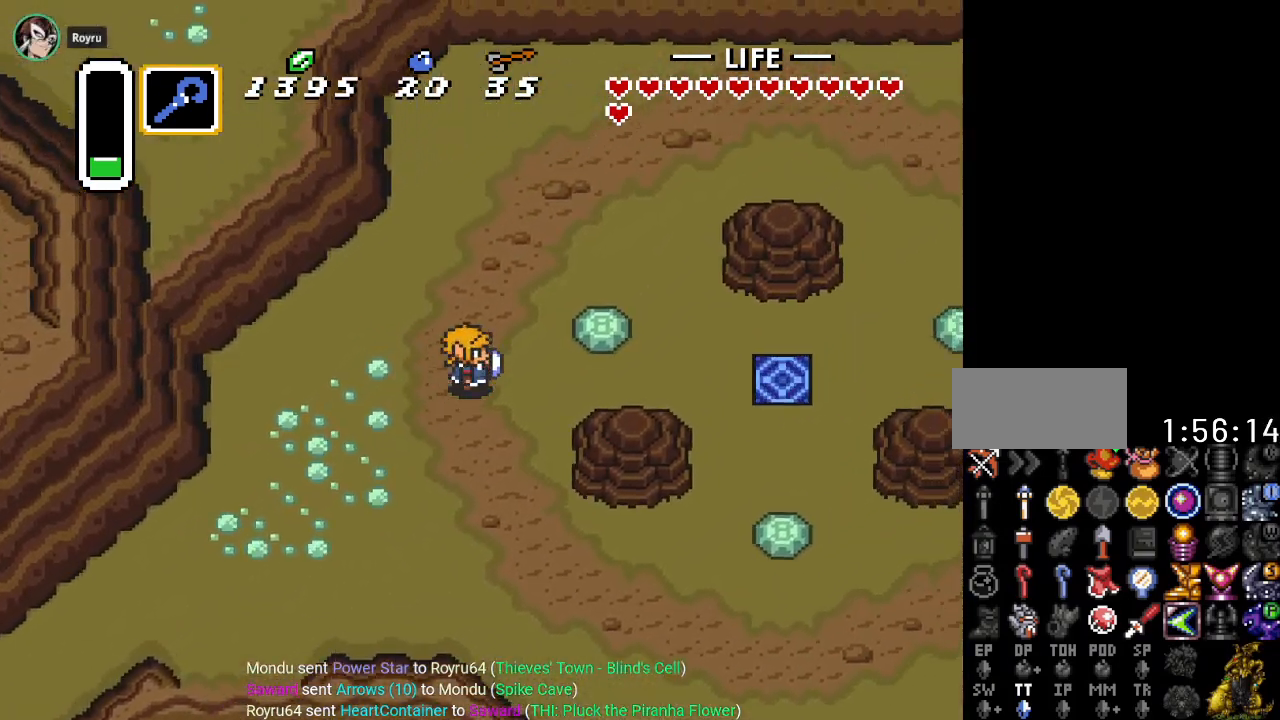
{"buttons": ["DPAD_RIGHT"], "events": [[33, "DPAD_UP", "up"]]}
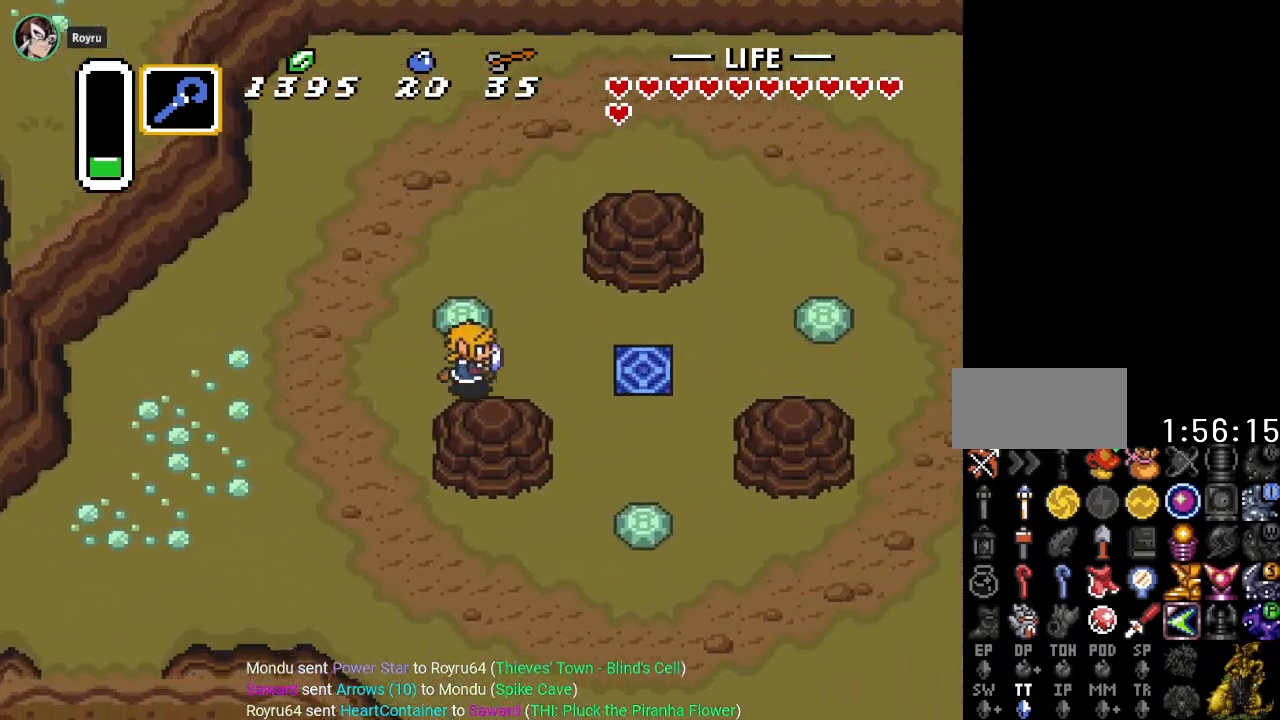
{"buttons": ["DPAD_RIGHT"], "events": []}
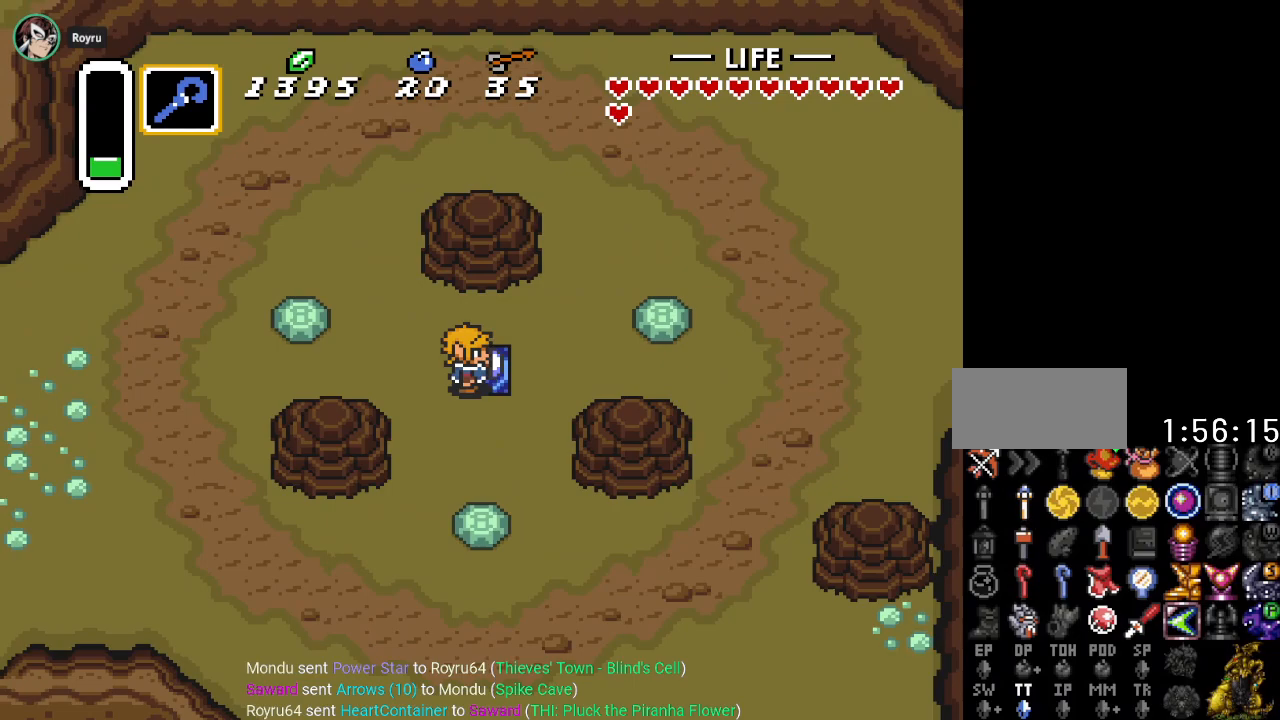
{"buttons": [], "events": [[300, "DPAD_RIGHT", "up"]]}
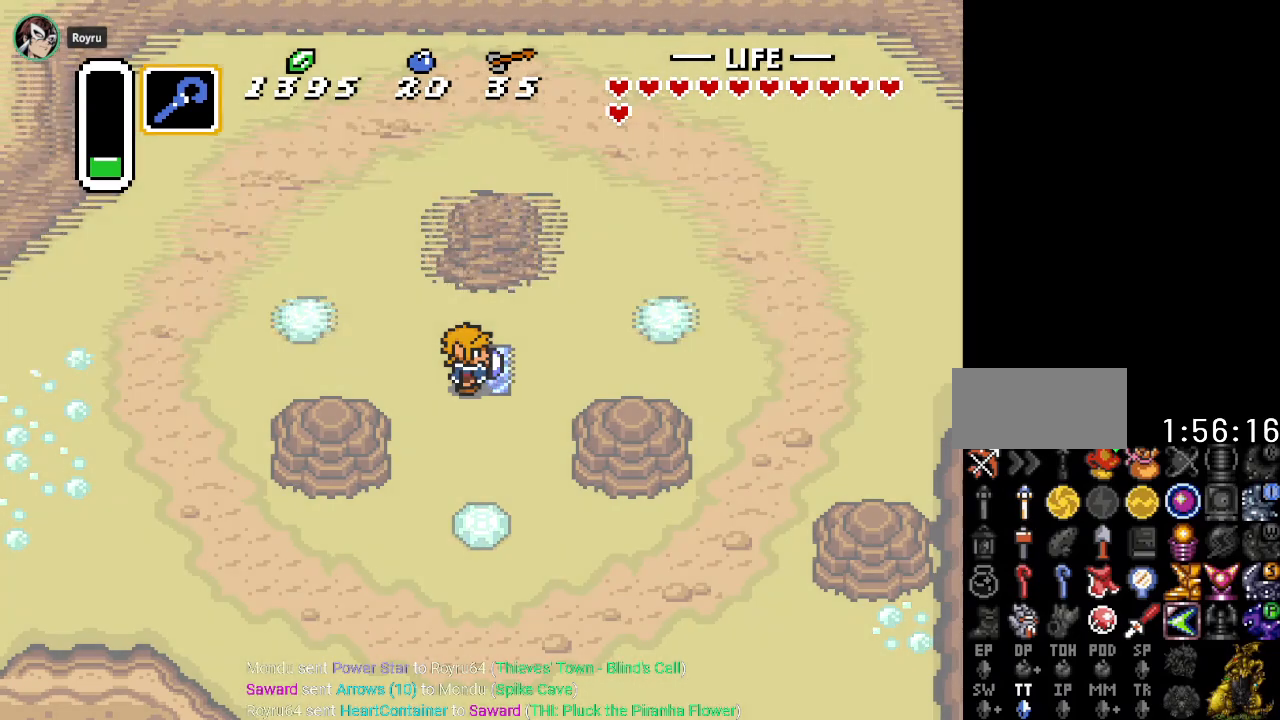
{"buttons": [], "events": []}
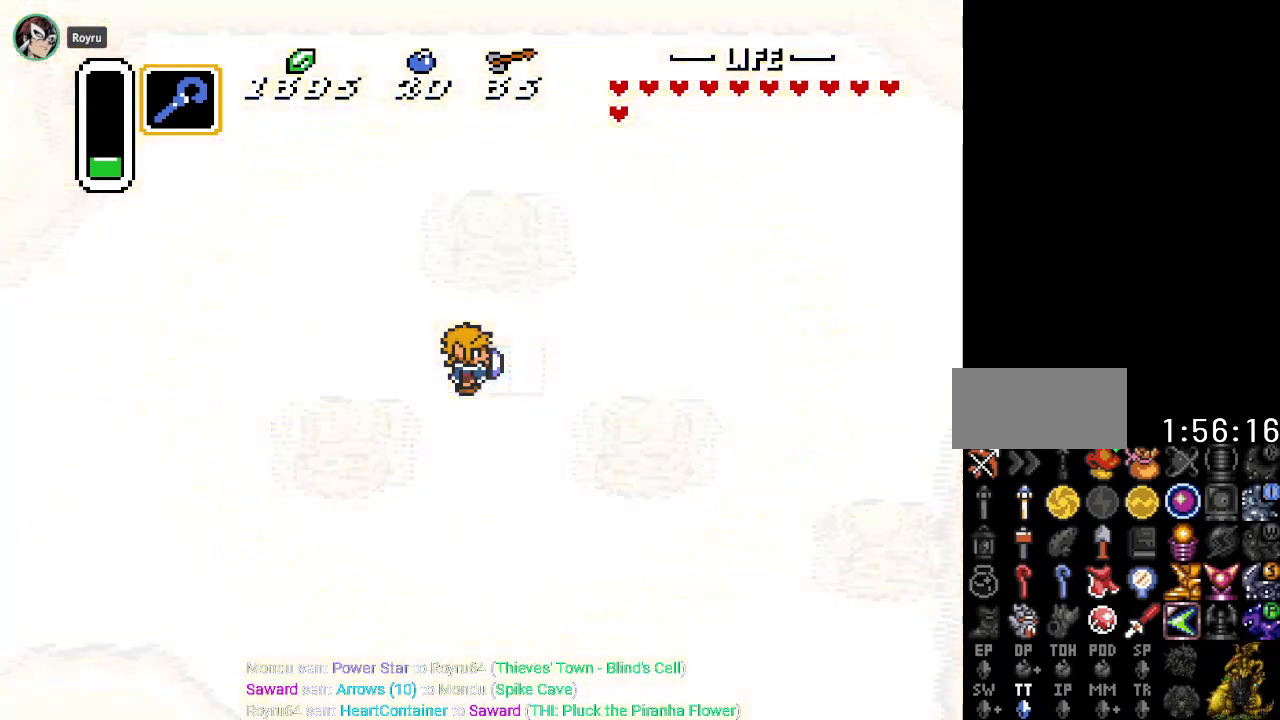
{"buttons": [], "events": []}
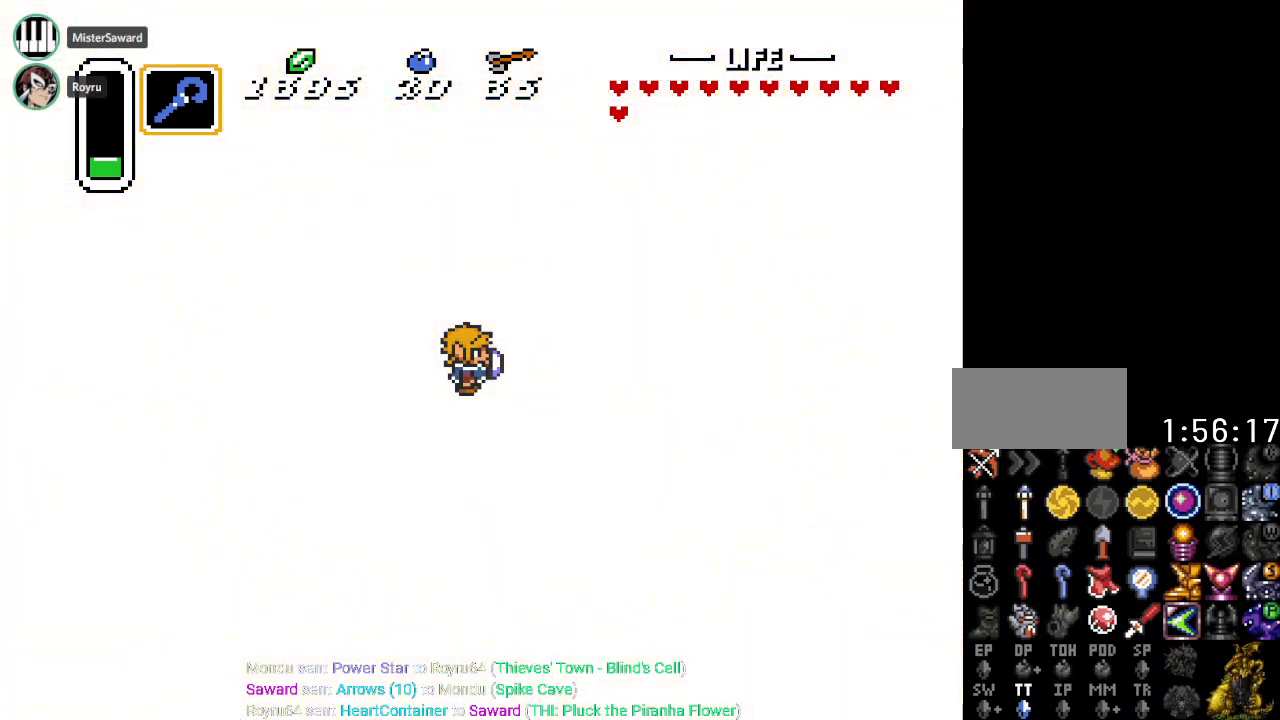
{"buttons": [], "events": []}
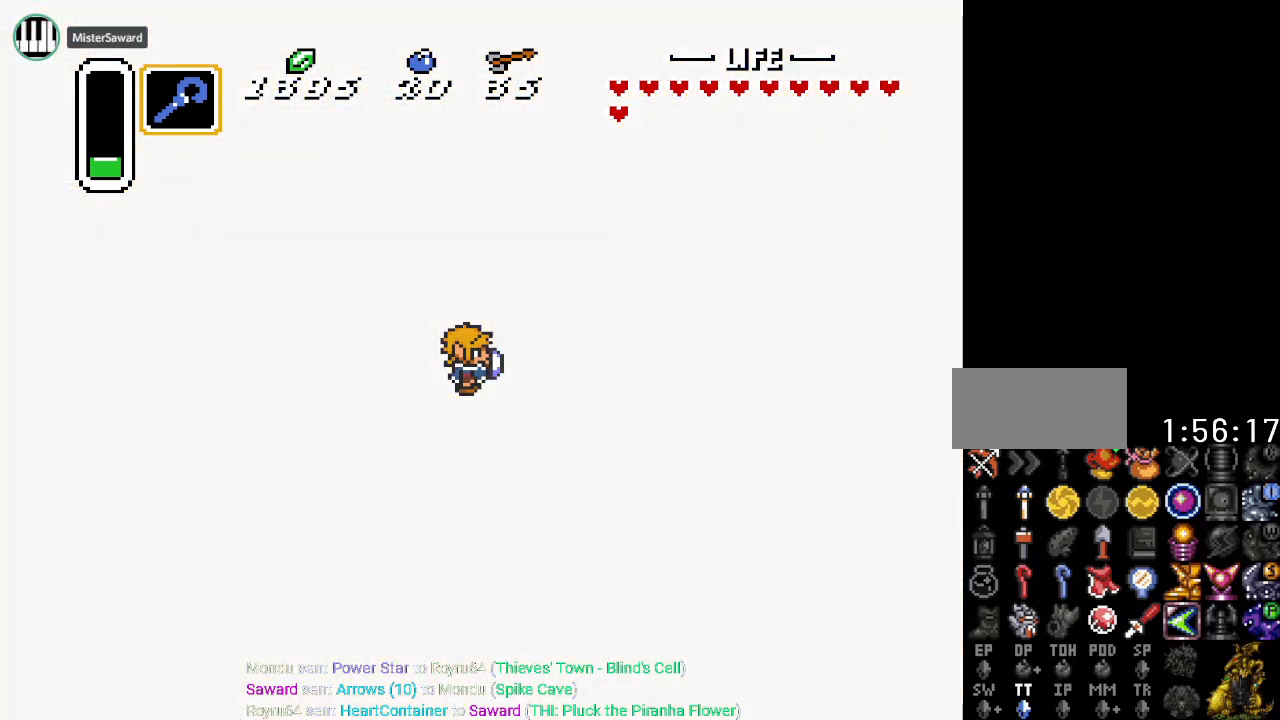
{"buttons": [], "events": []}
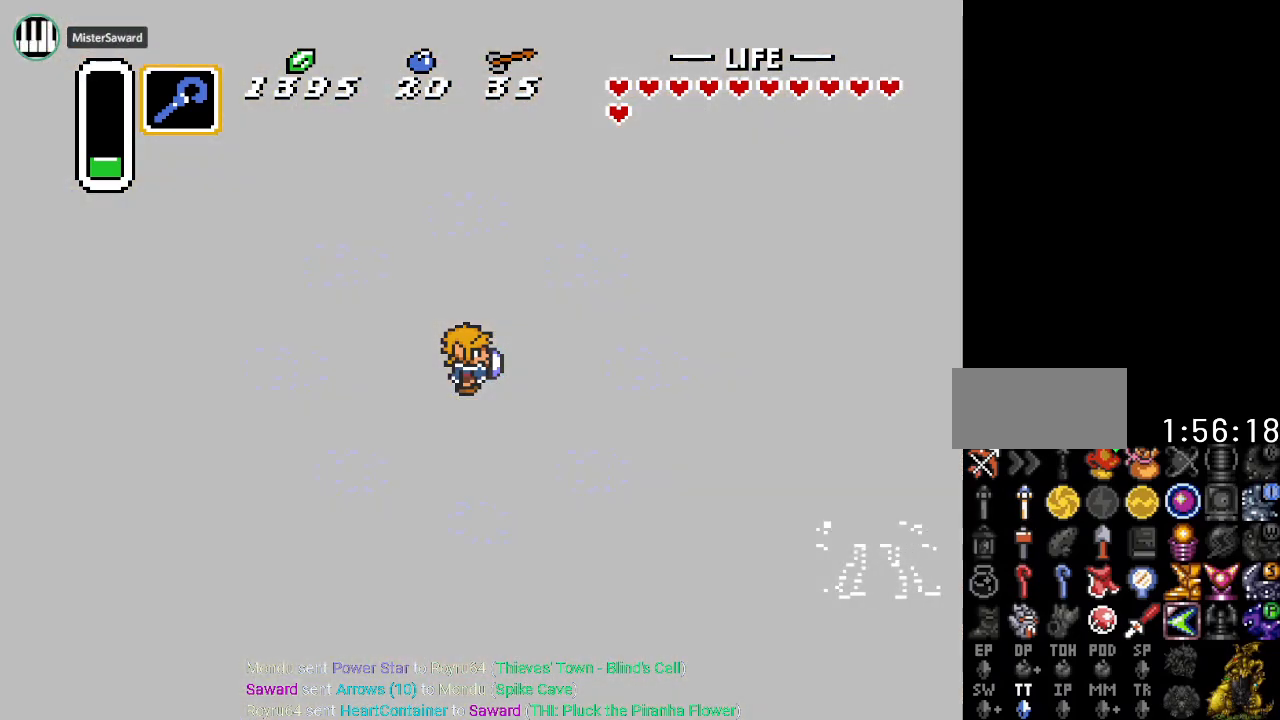
{"buttons": [], "events": []}
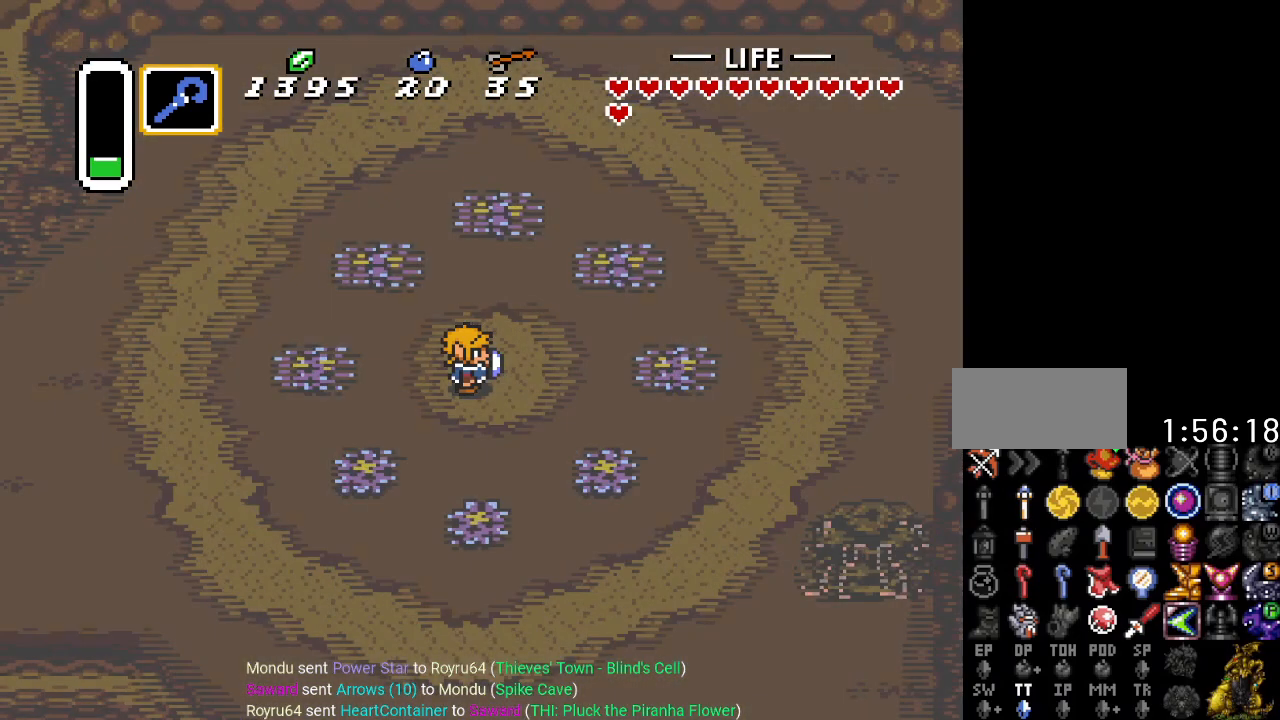
{"buttons": ["DPAD_LEFT"], "events": [[150, "DPAD_LEFT", "down"]]}
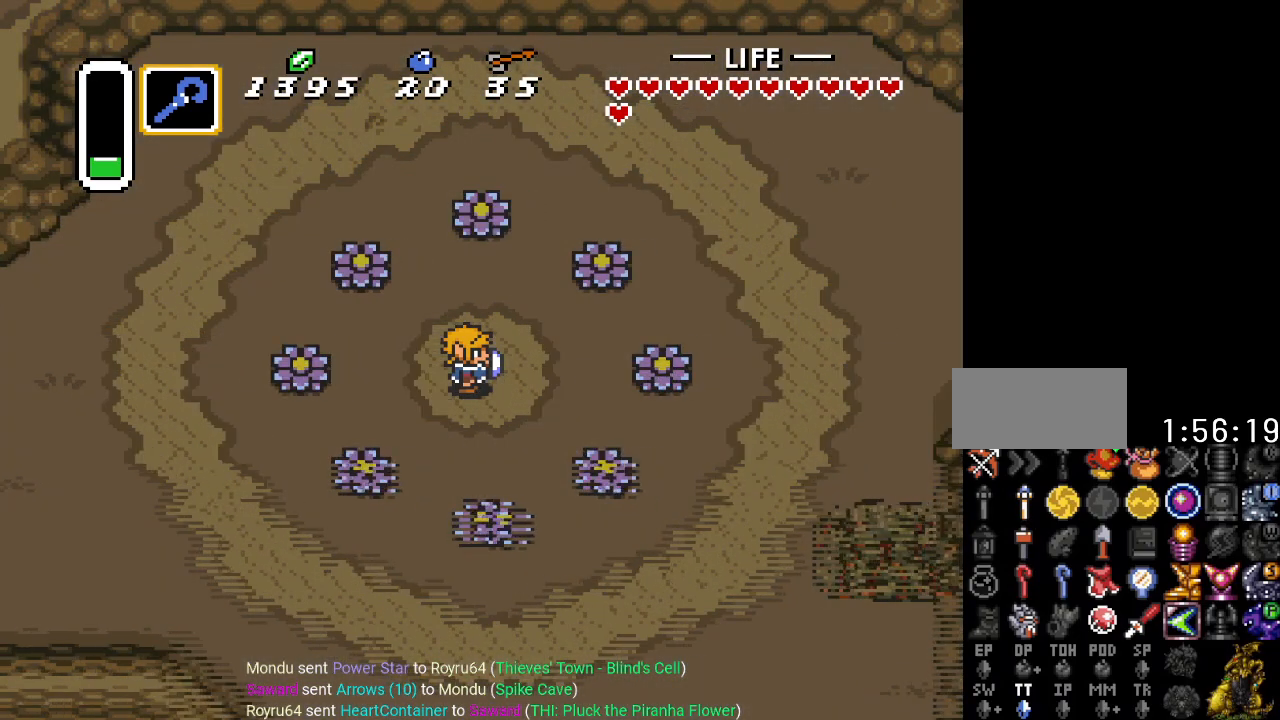
{"buttons": ["DPAD_LEFT"], "events": []}
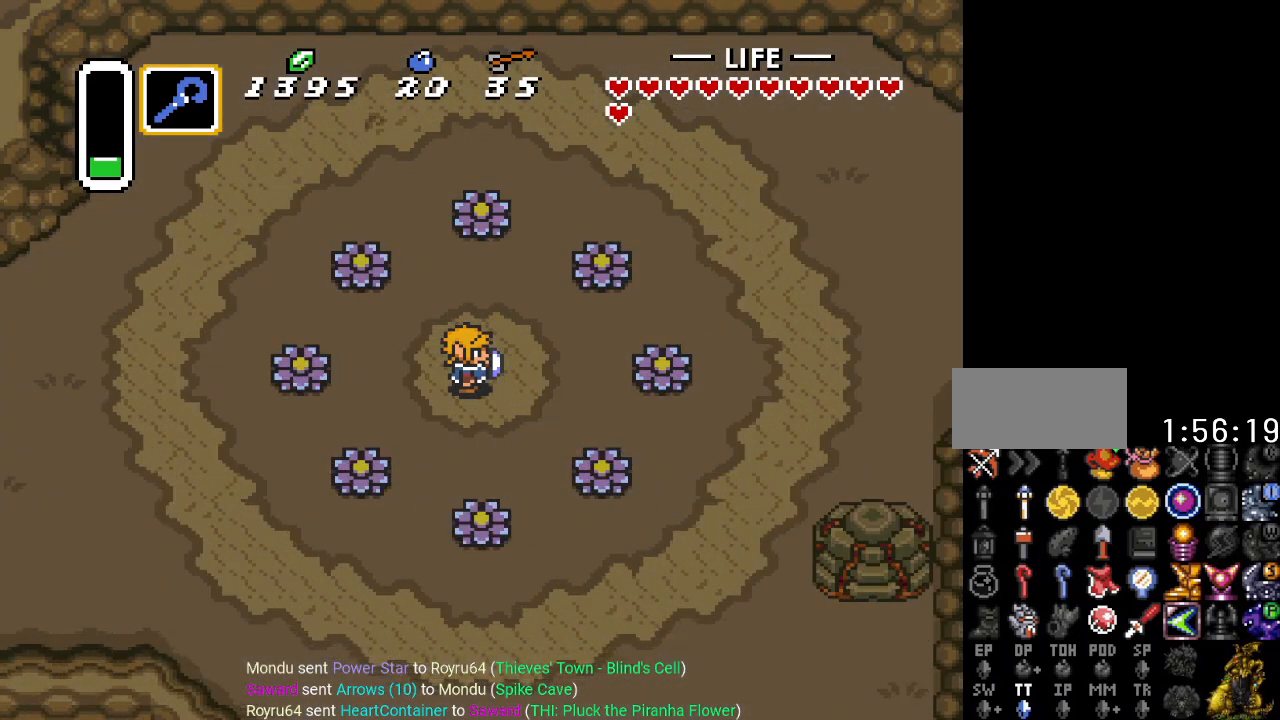
{"buttons": ["DPAD_UP", "DPAD_LEFT"], "events": [[300, "DPAD_UP", "down"]]}
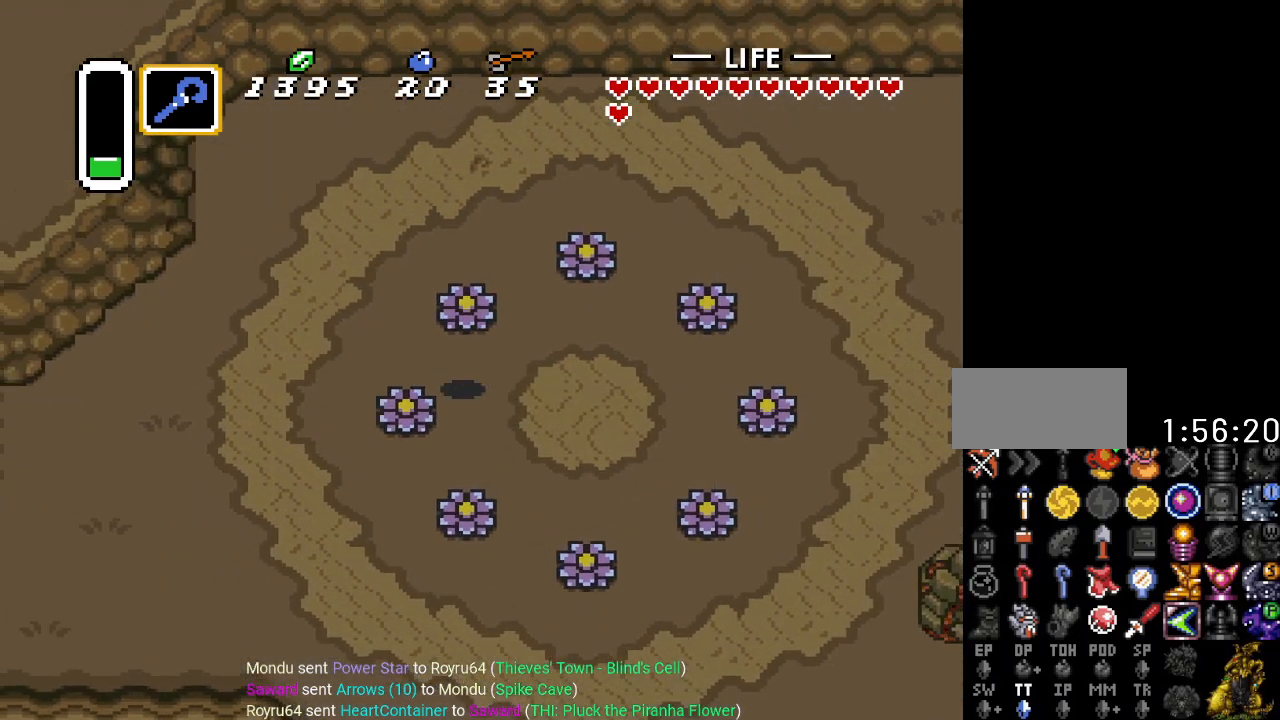
{"buttons": [], "events": [[150, "DPAD_UP", "up"], [267, "START", "down"], [484, "DPAD_LEFT", "up"], [484, "START", "up"]]}
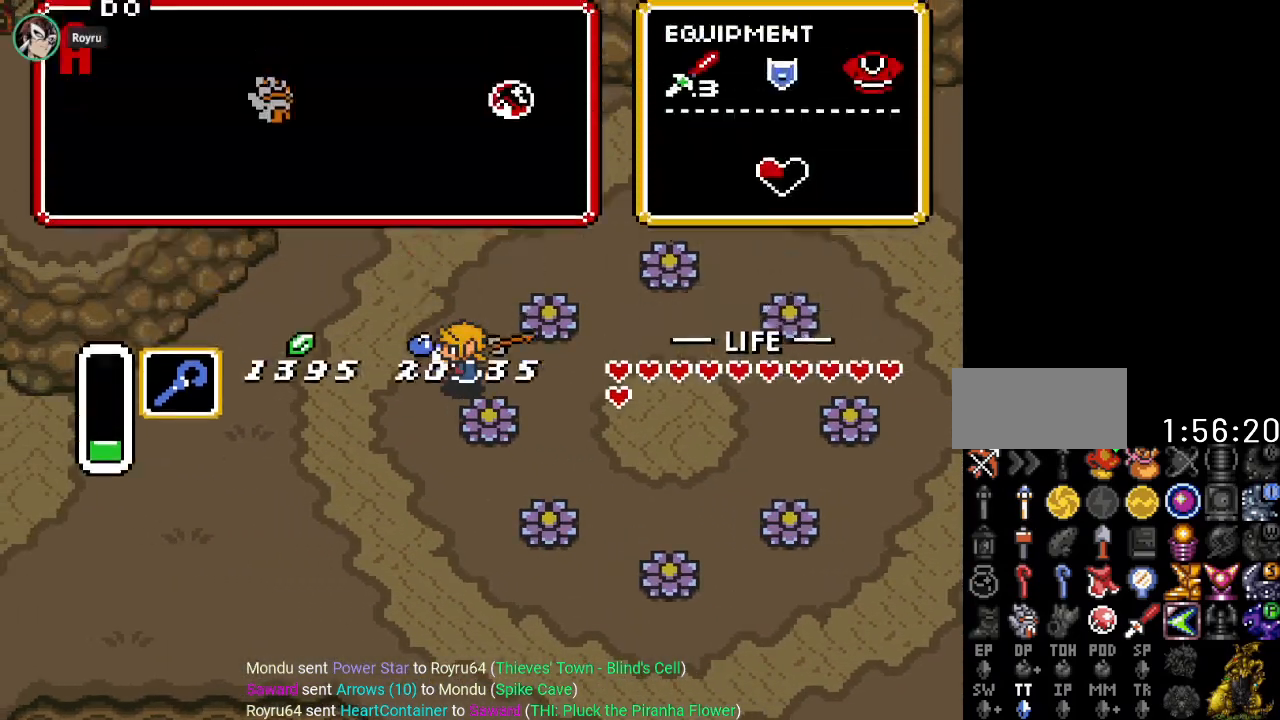
{"buttons": [], "events": []}
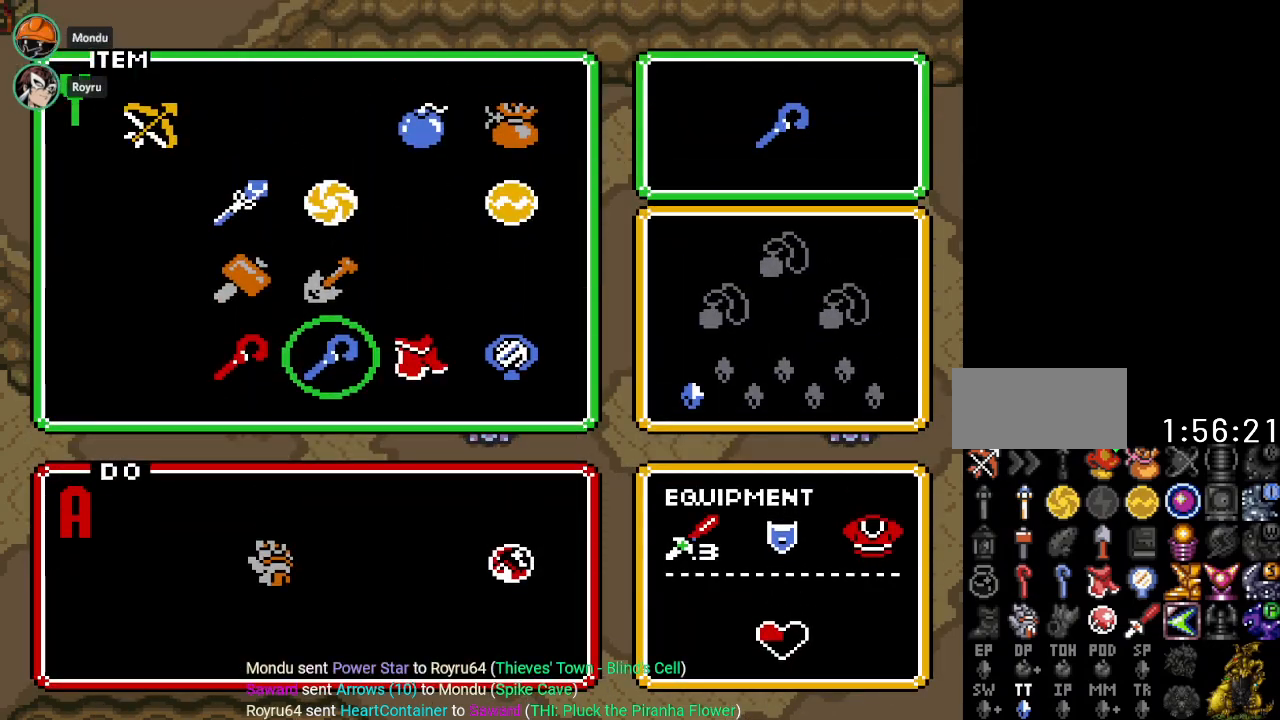
{"buttons": [], "events": [[17, "DPAD_RIGHT", "down"], [117, "DPAD_RIGHT", "up"], [184, "DPAD_RIGHT", "down"], [301, "DPAD_RIGHT", "up"], [301, "START", "down"], [467, "START", "up"]]}
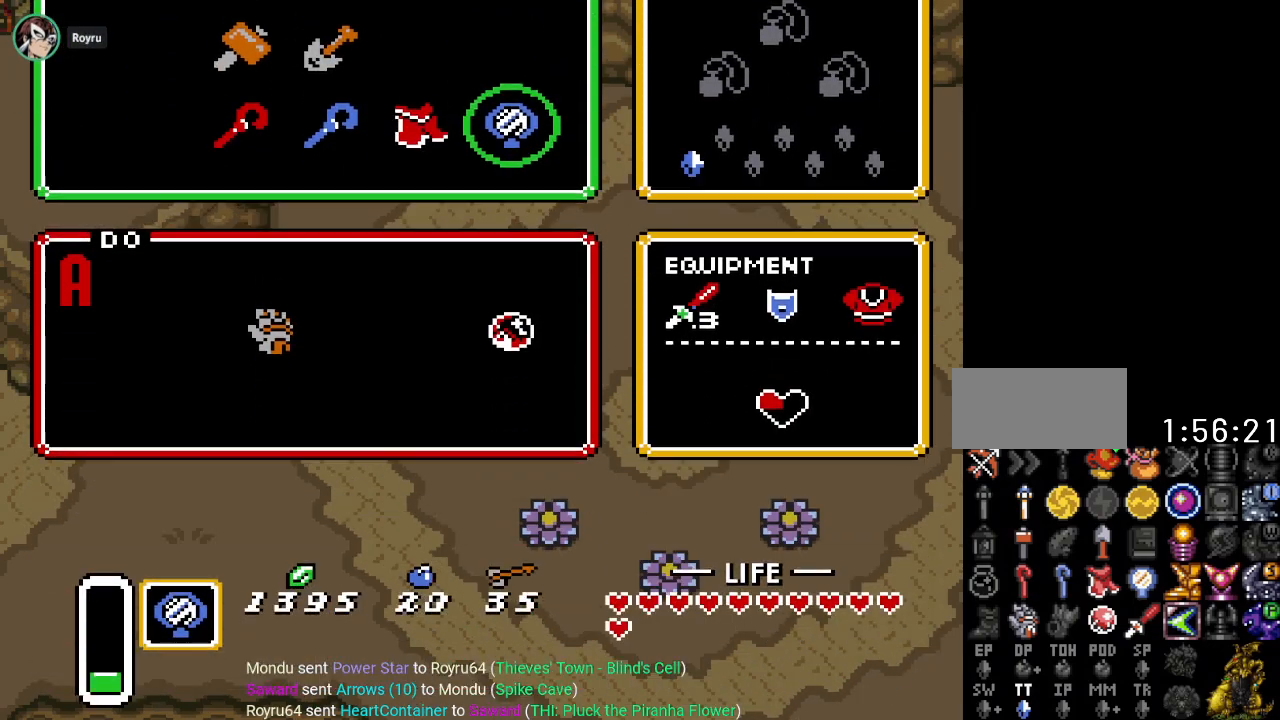
{"buttons": ["DPAD_LEFT"], "events": [[100, "DPAD_LEFT", "down"]]}